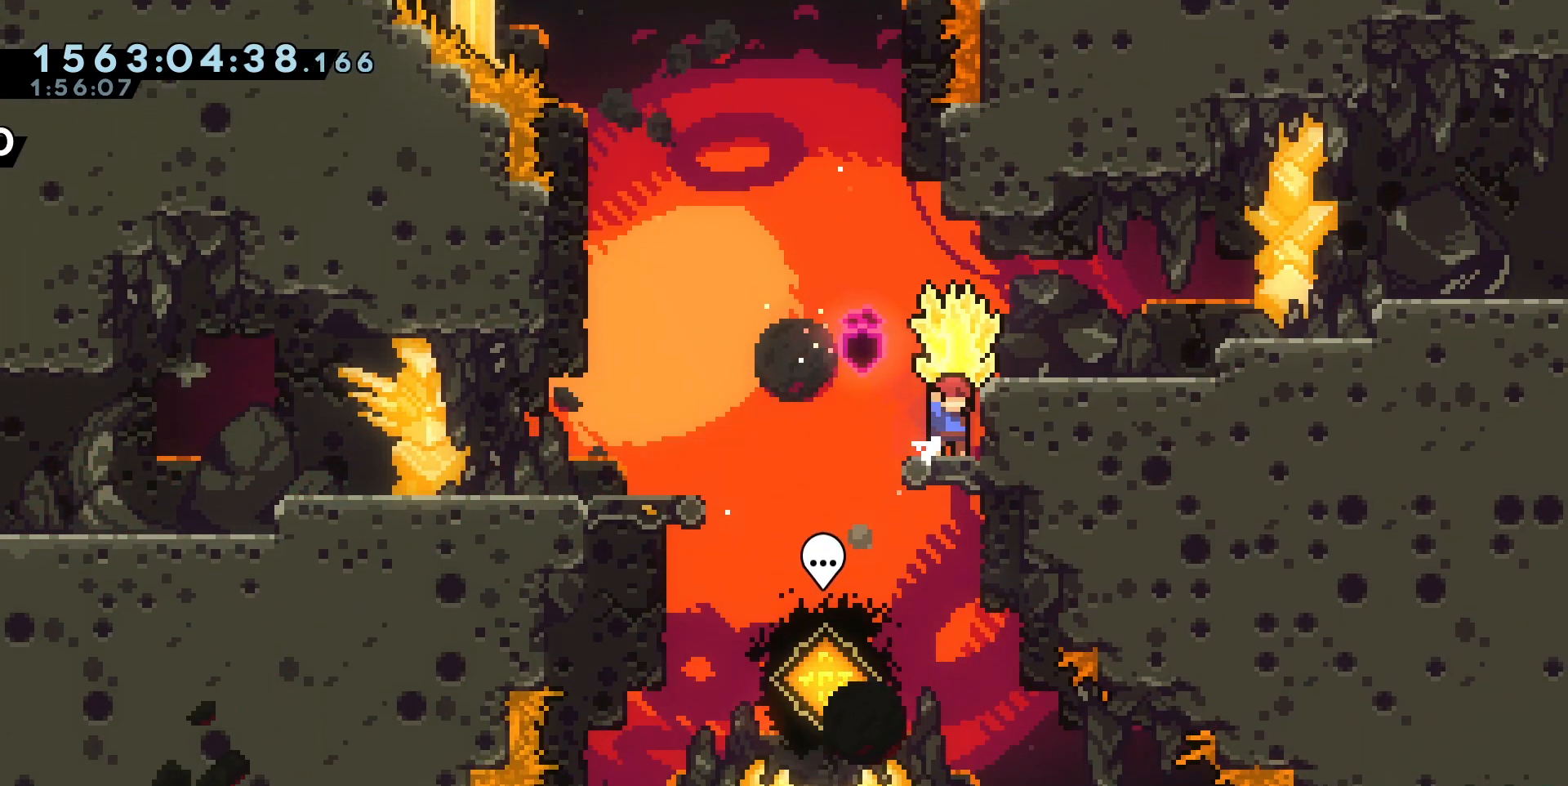
Gameplay with keyboard; each line is a JSON object with the keys held at the frame after it. "events" lists presses ("down") and releases ("up") of "a", "circle", "cross", "d", "s", "square", "triangle" and "w" between this image and that frame as [ms after this image, input, new state], when the widget could be followed in between. No other keys are recorded. Mouse input is not recorded. Key names are as the overlay labels them; some are game actions (e.g. jump) rather than physical keys. Not read: other_keys.
{"keys": ["d"], "events": [[317, "cross", "down"], [333, "d", "down"], [467, "cross", "up"]]}
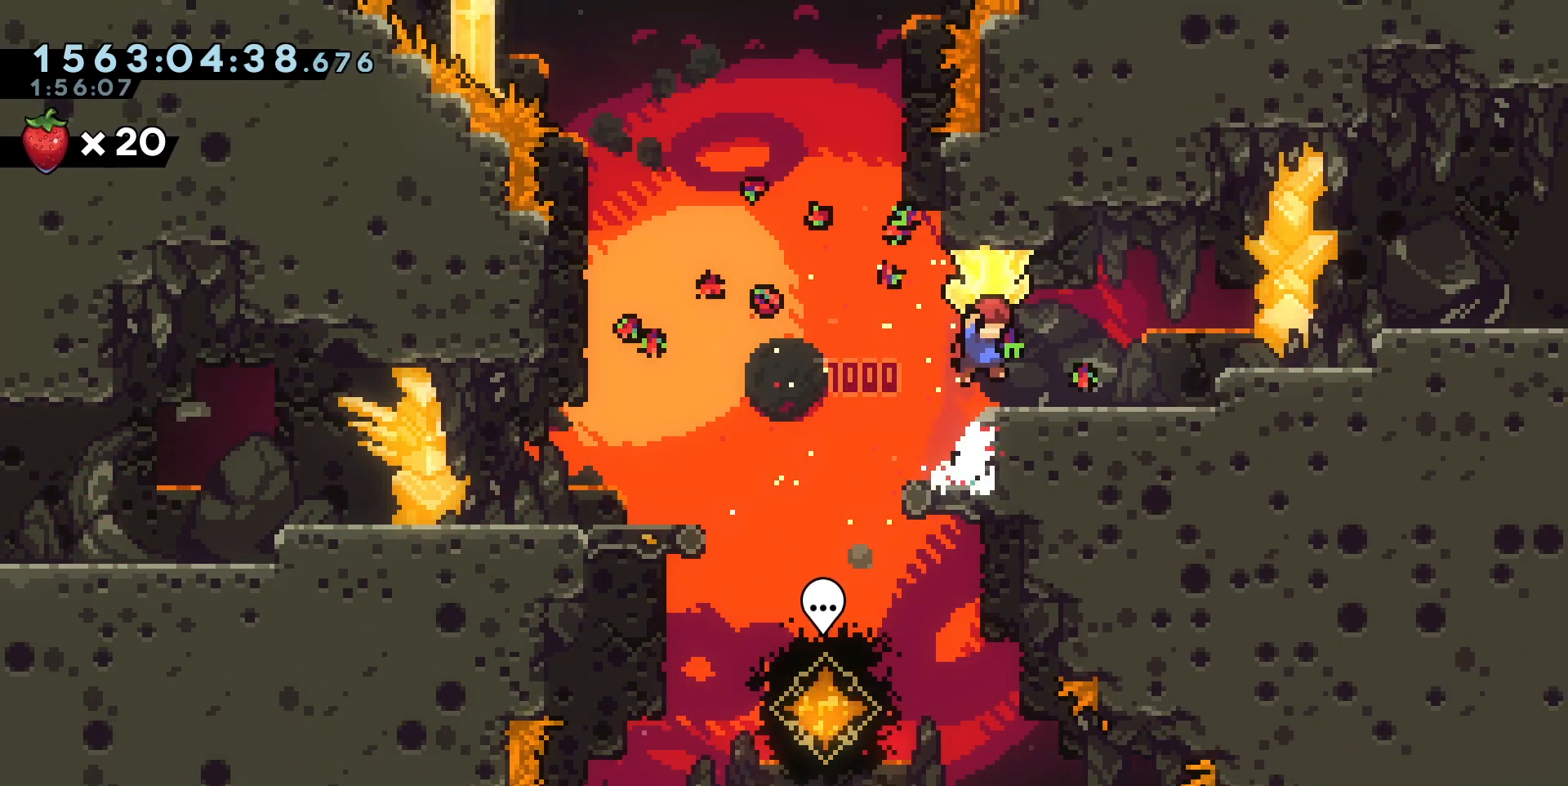
{"keys": ["d"], "events": [[300, "cross", "down"], [433, "cross", "up"]]}
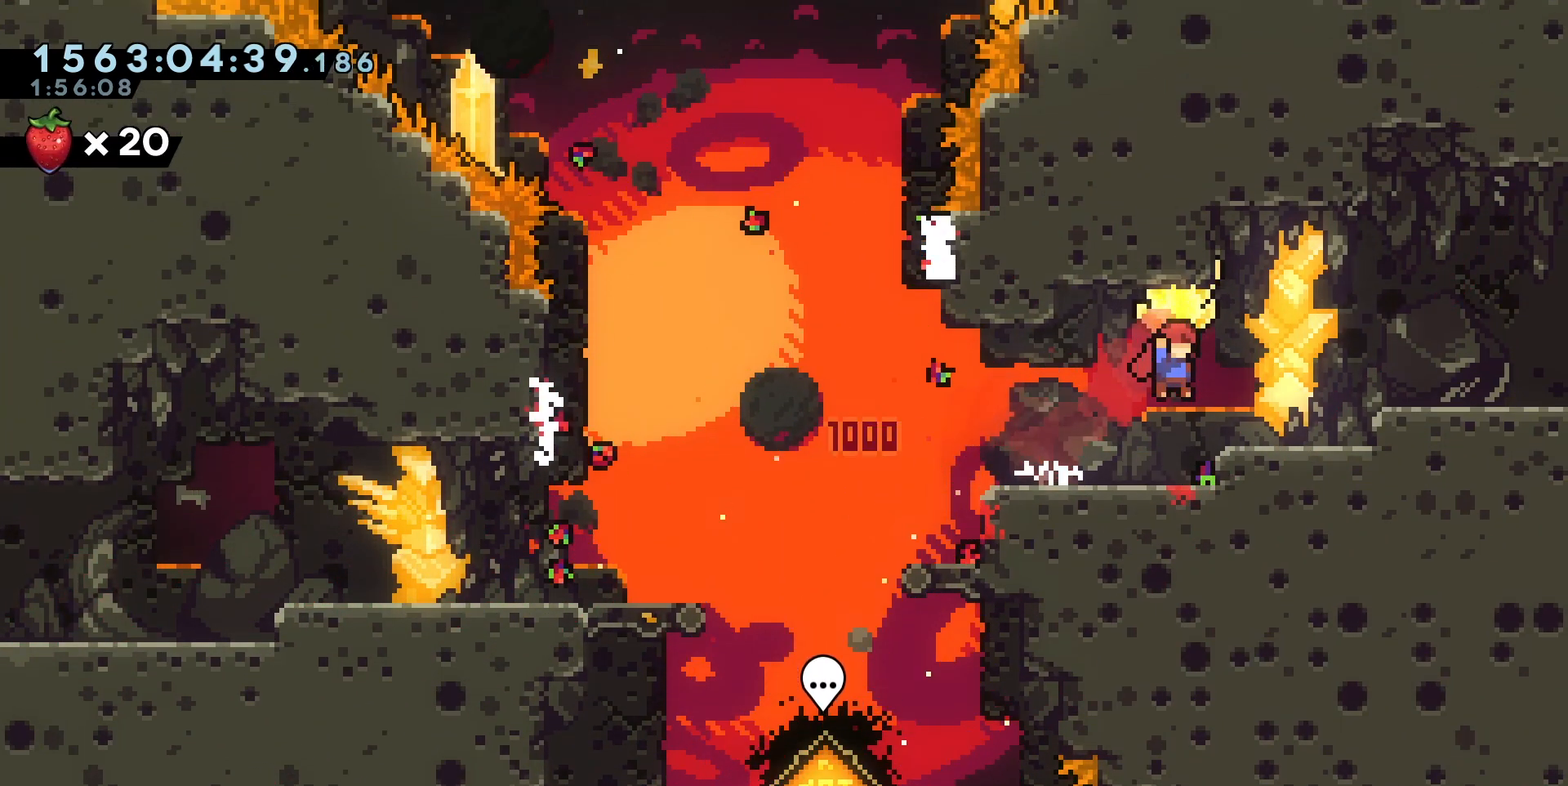
{"keys": ["d"], "events": [[217, "cross", "down"], [383, "cross", "up"]]}
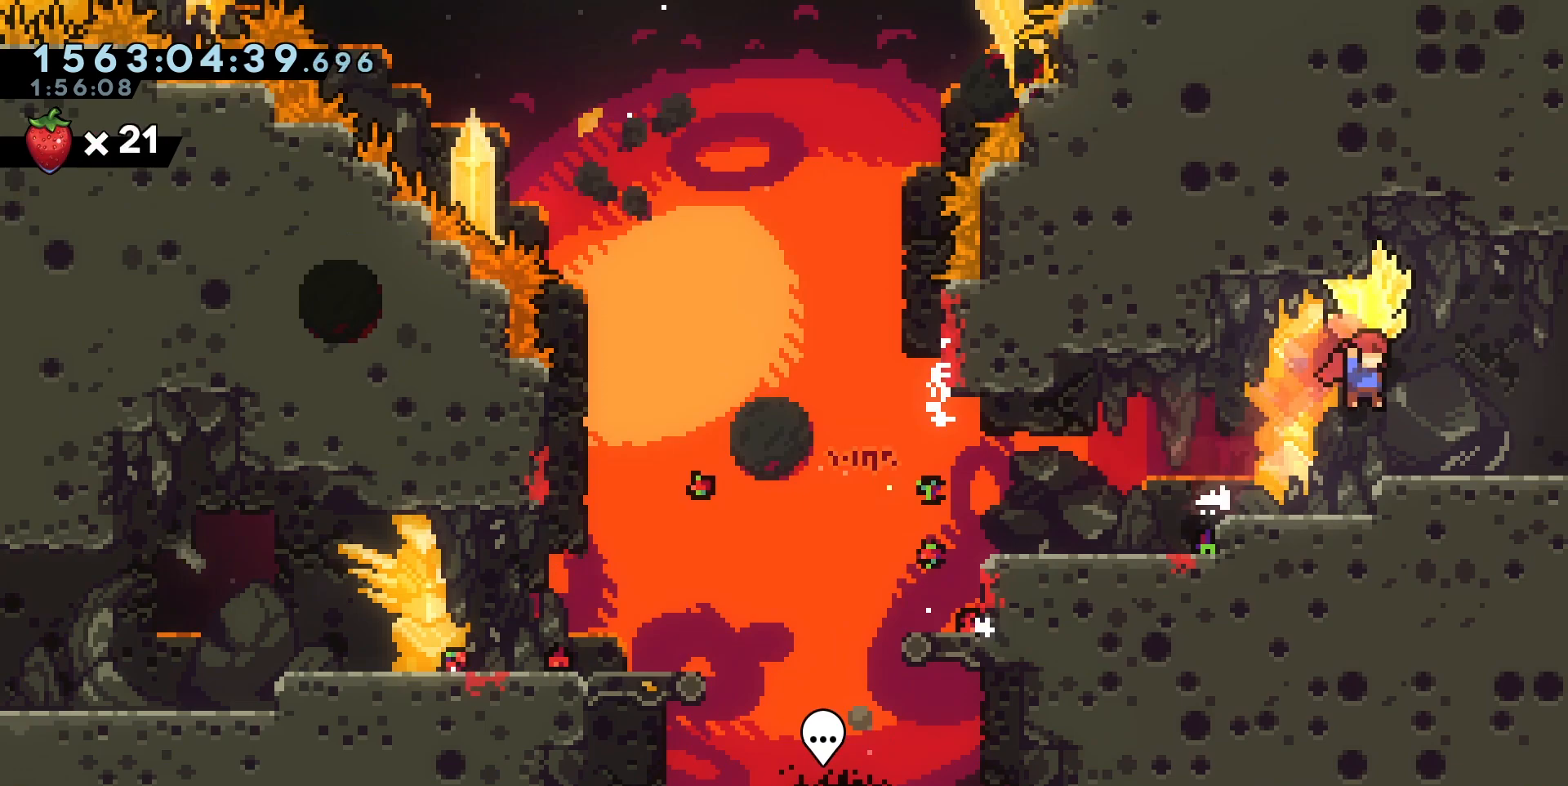
{"keys": ["d"], "events": []}
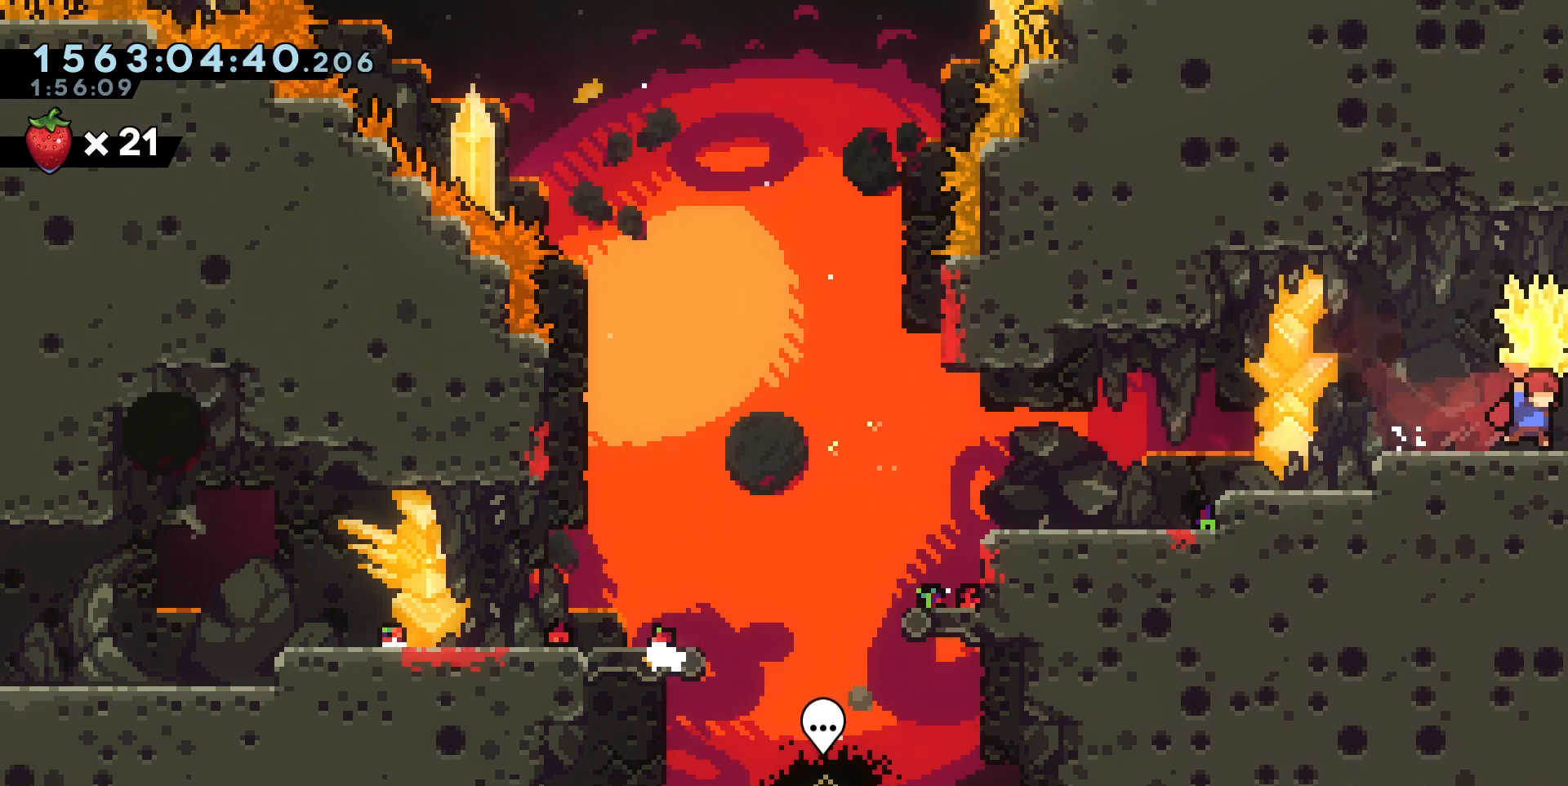
{"keys": ["d"], "events": []}
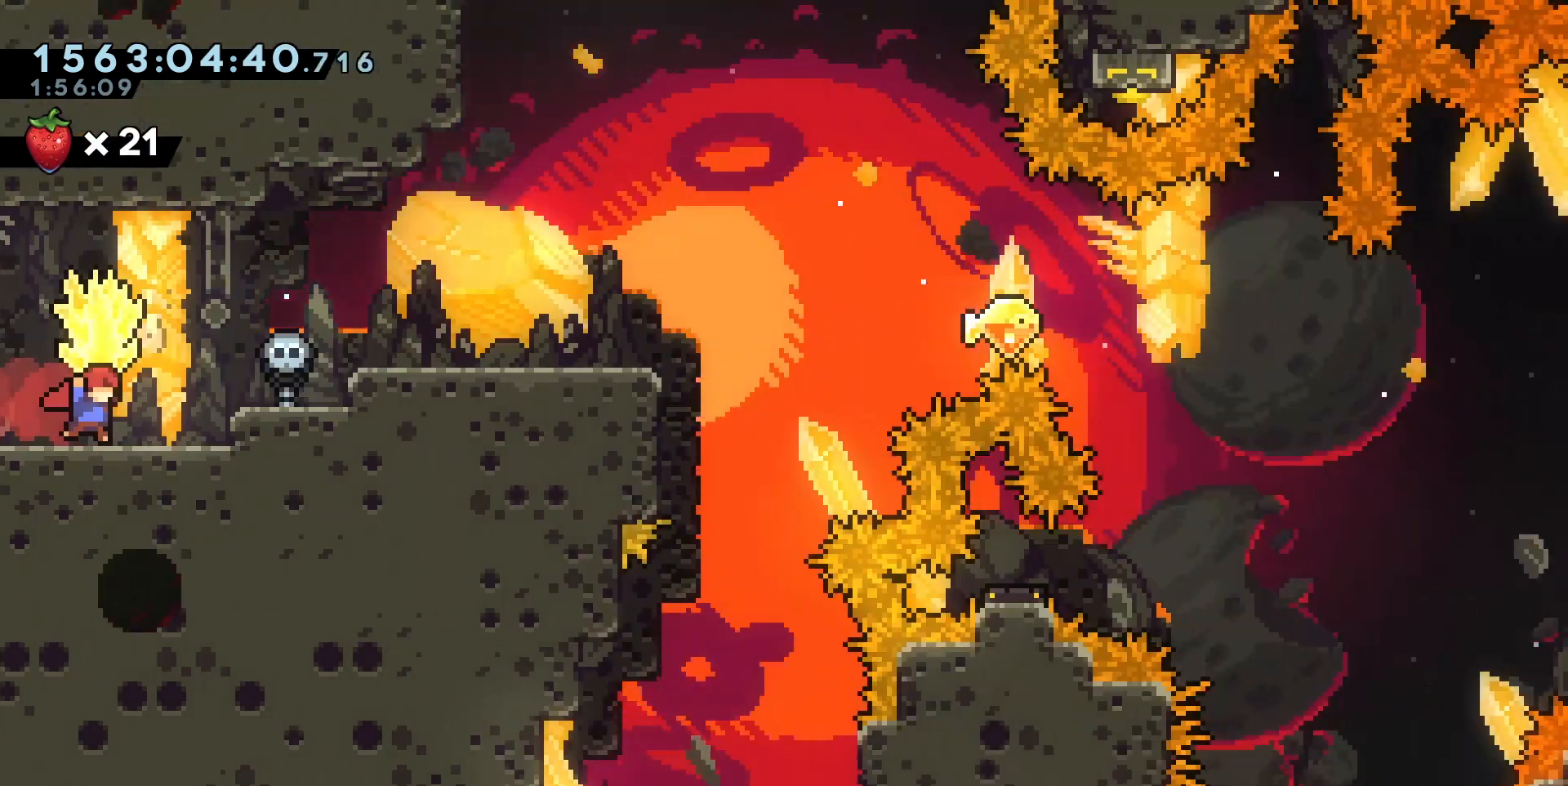
{"keys": [], "events": [[467, "d", "up"]]}
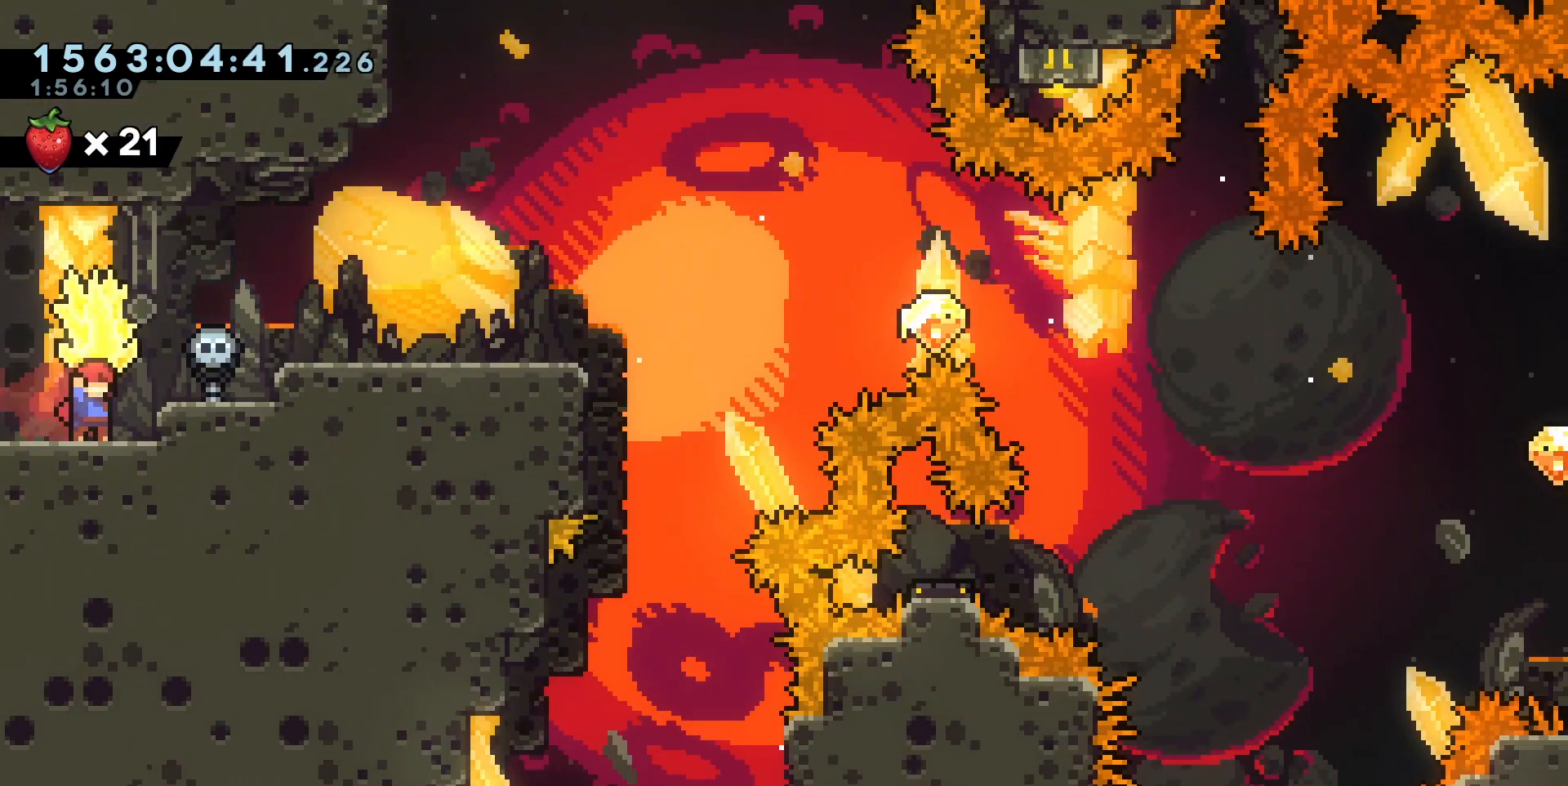
{"keys": ["a"], "events": [[250, "a", "down"]]}
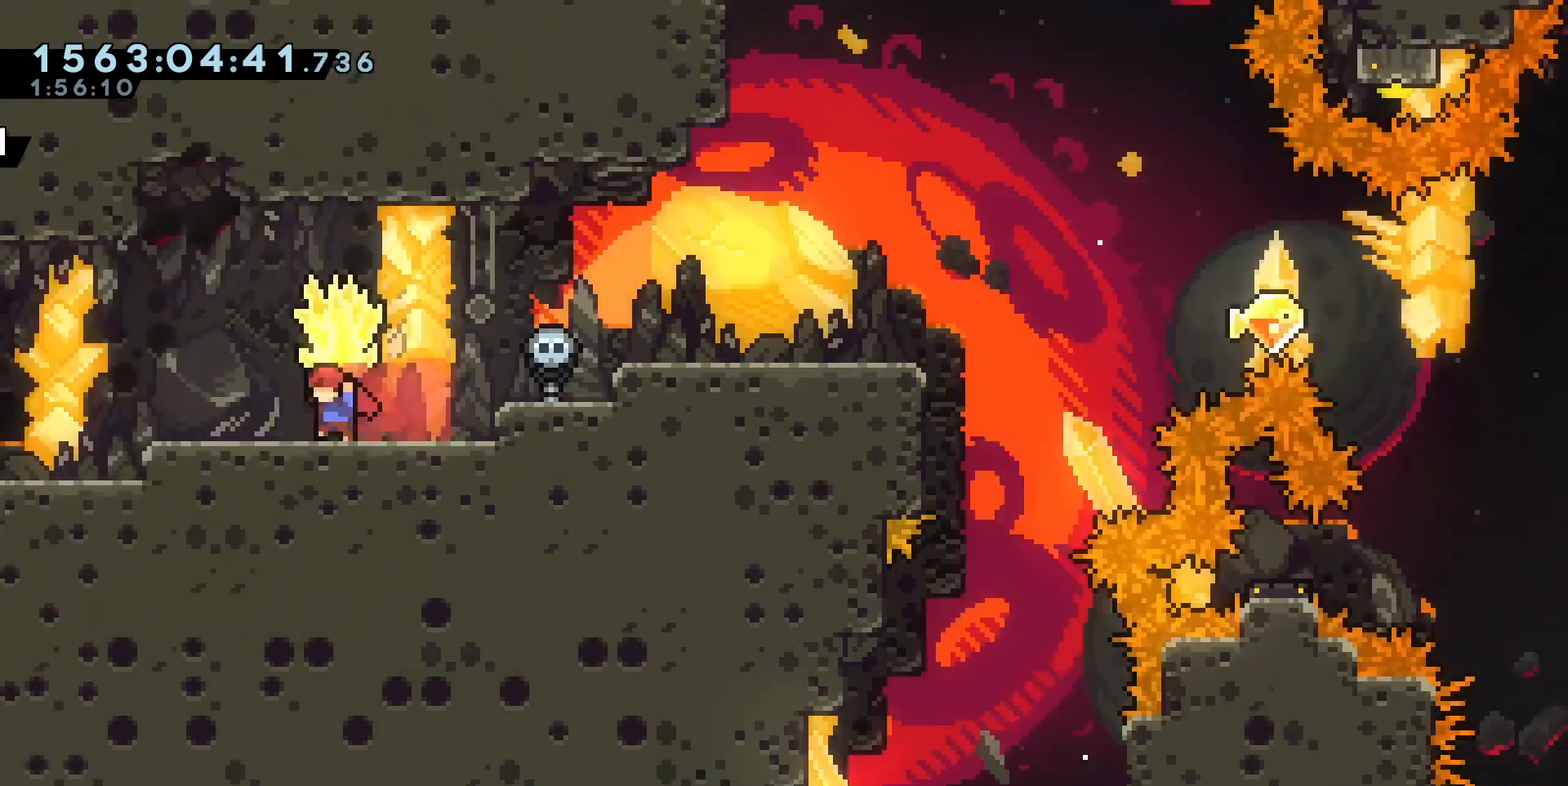
{"keys": ["a"], "events": []}
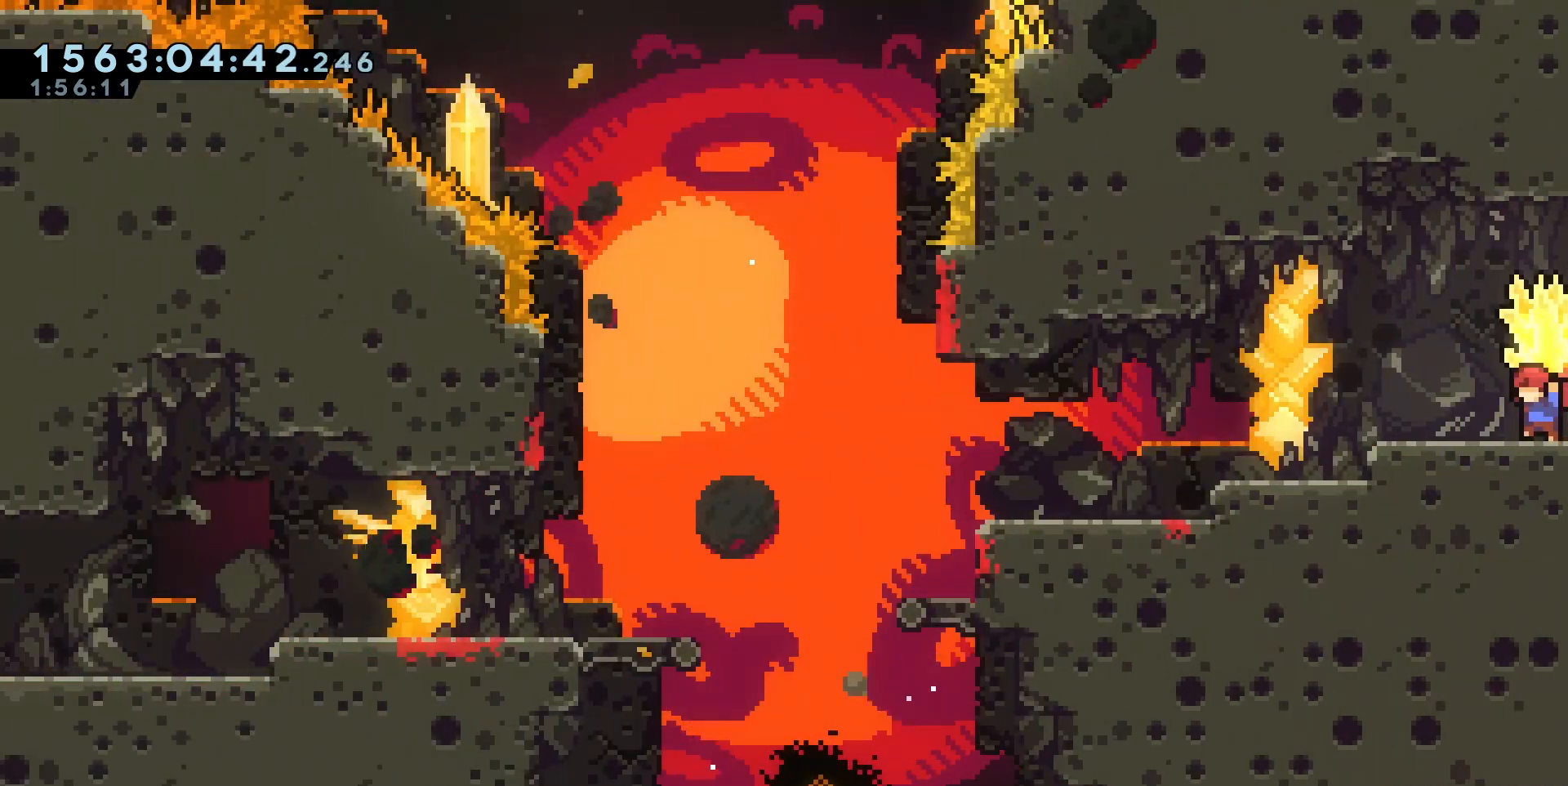
{"keys": ["d"], "events": [[183, "a", "up"], [183, "d", "down"]]}
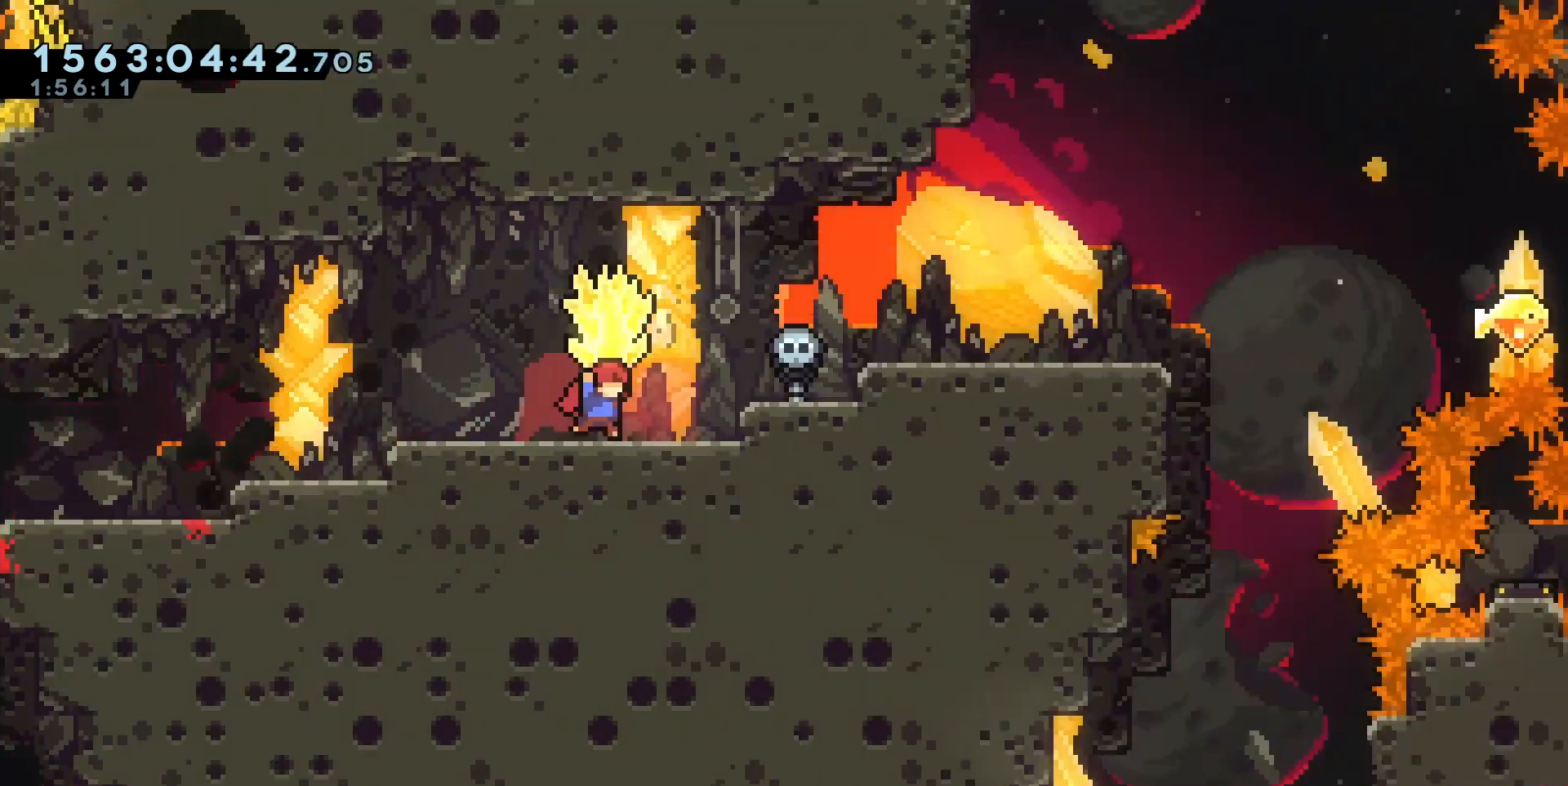
{"keys": ["d"], "events": []}
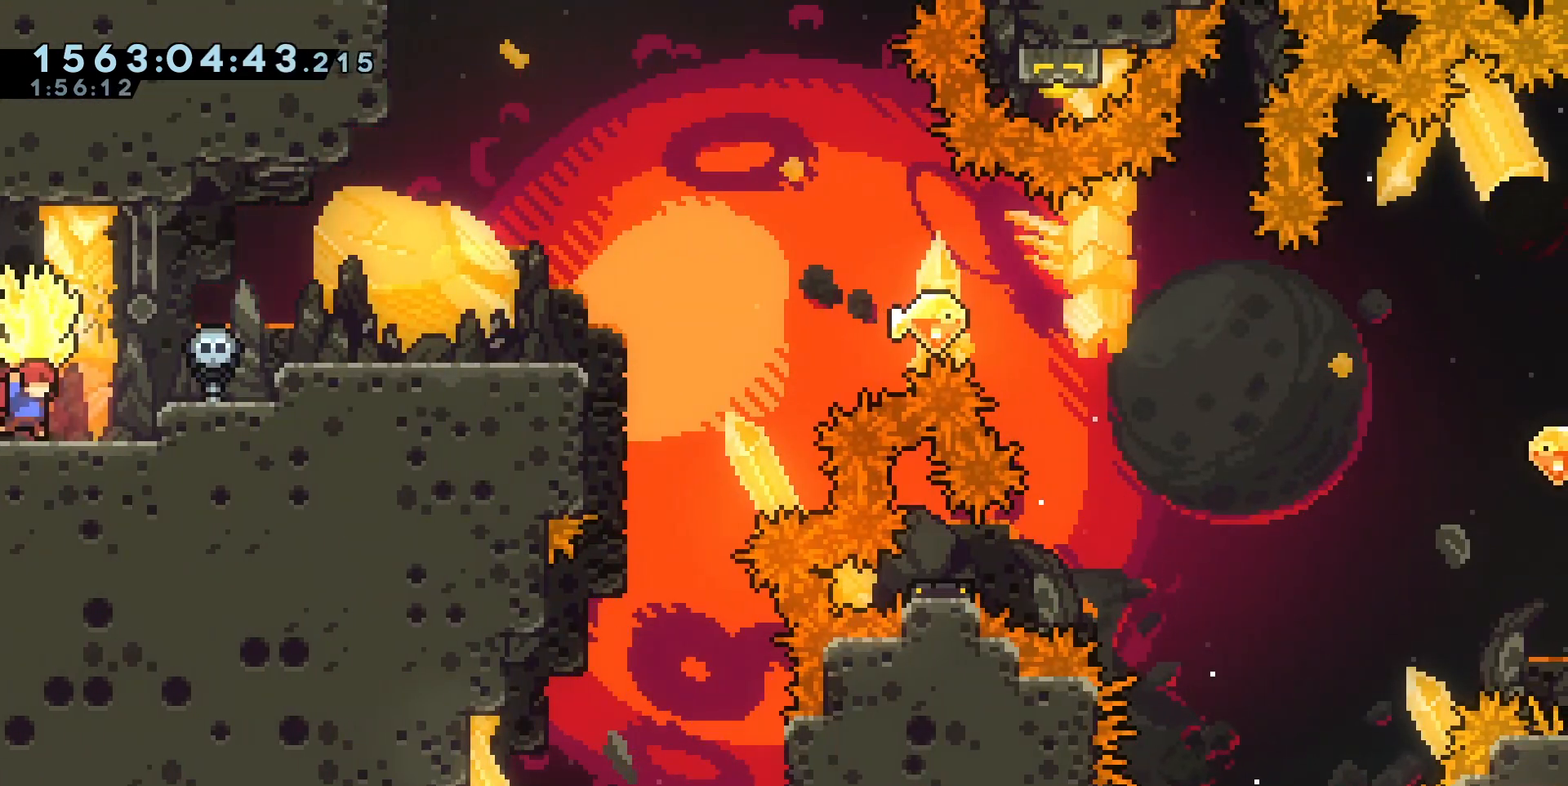
{"keys": ["d"], "events": [[250, "cross", "down"], [317, "cross", "up"]]}
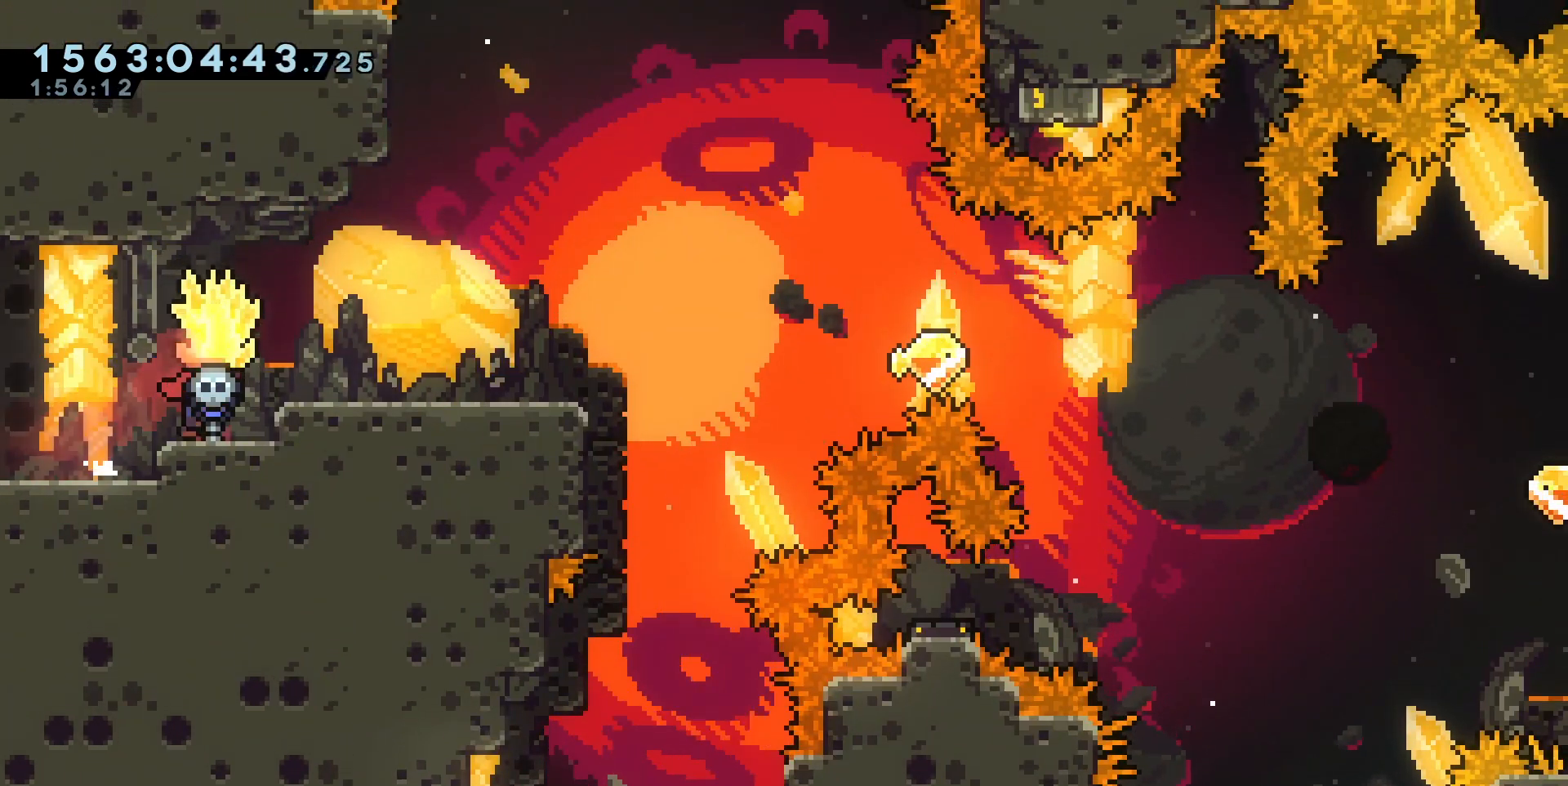
{"keys": ["s"], "events": [[67, "cross", "down"], [183, "cross", "up"], [417, "d", "up"], [417, "s", "down"]]}
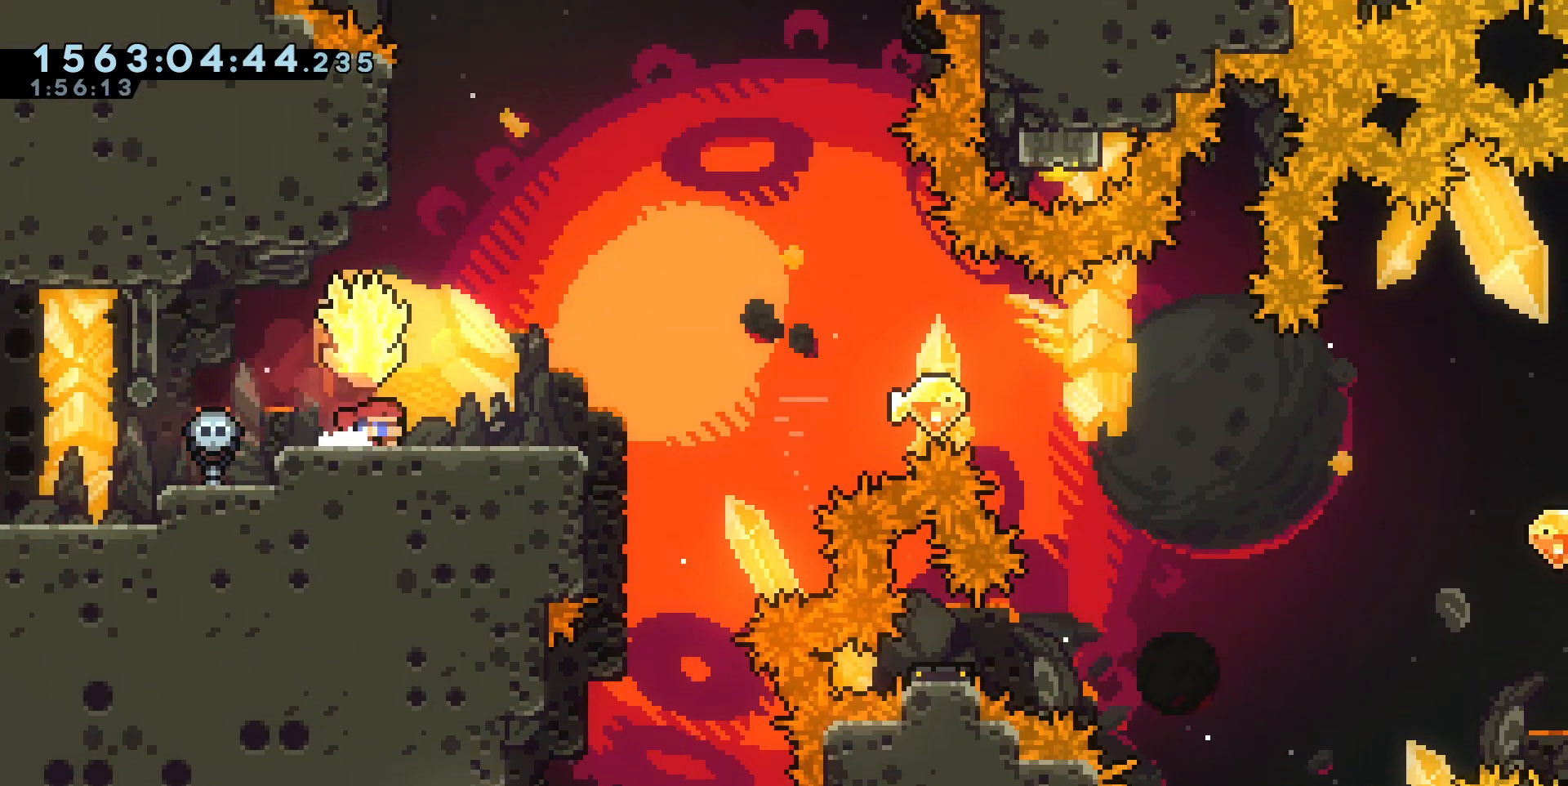
{"keys": ["d"], "events": [[250, "d", "down"], [250, "s", "up"]]}
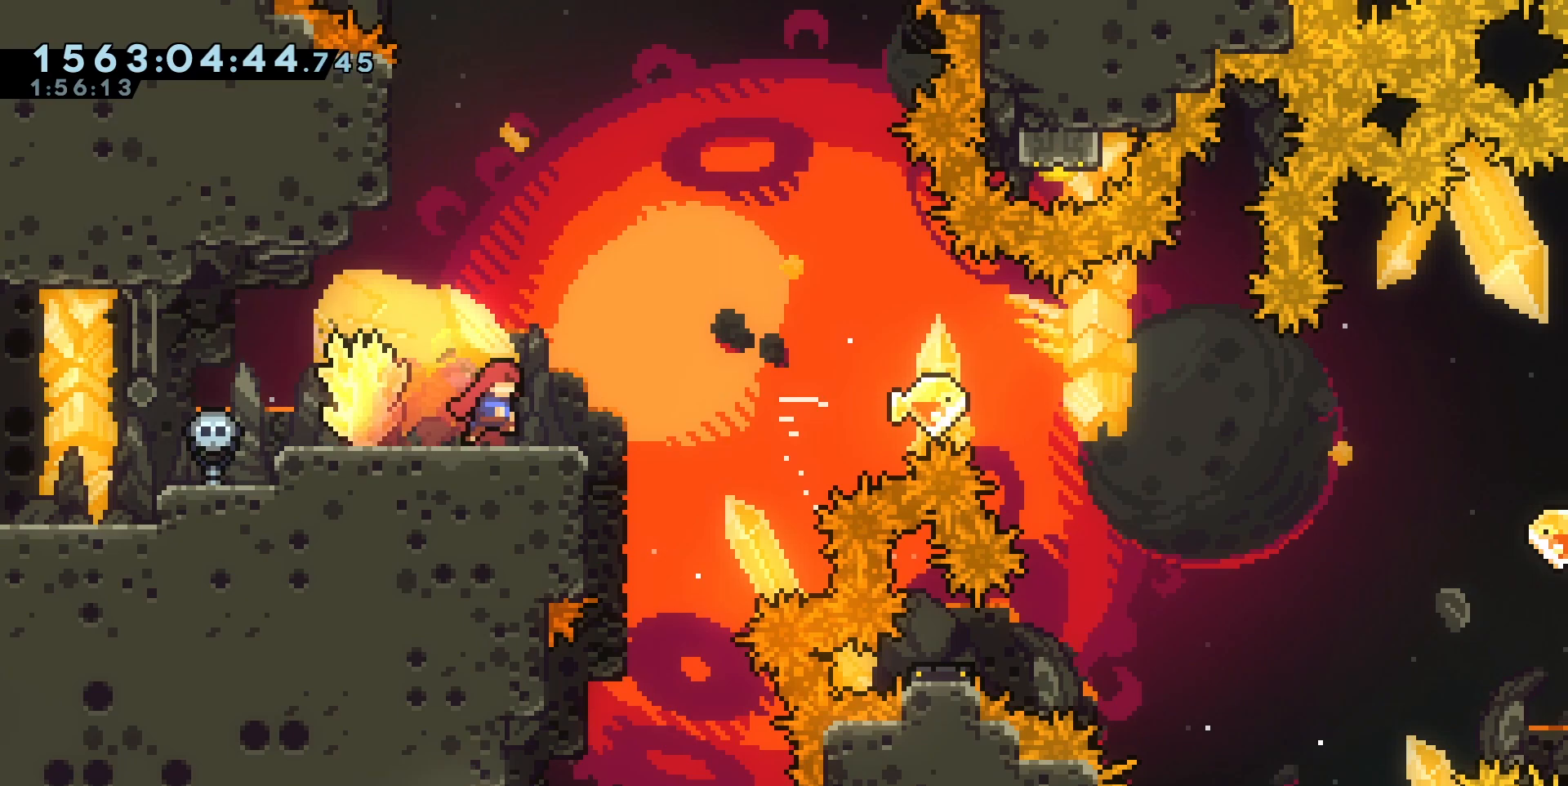
{"keys": [], "events": [[67, "d", "up"]]}
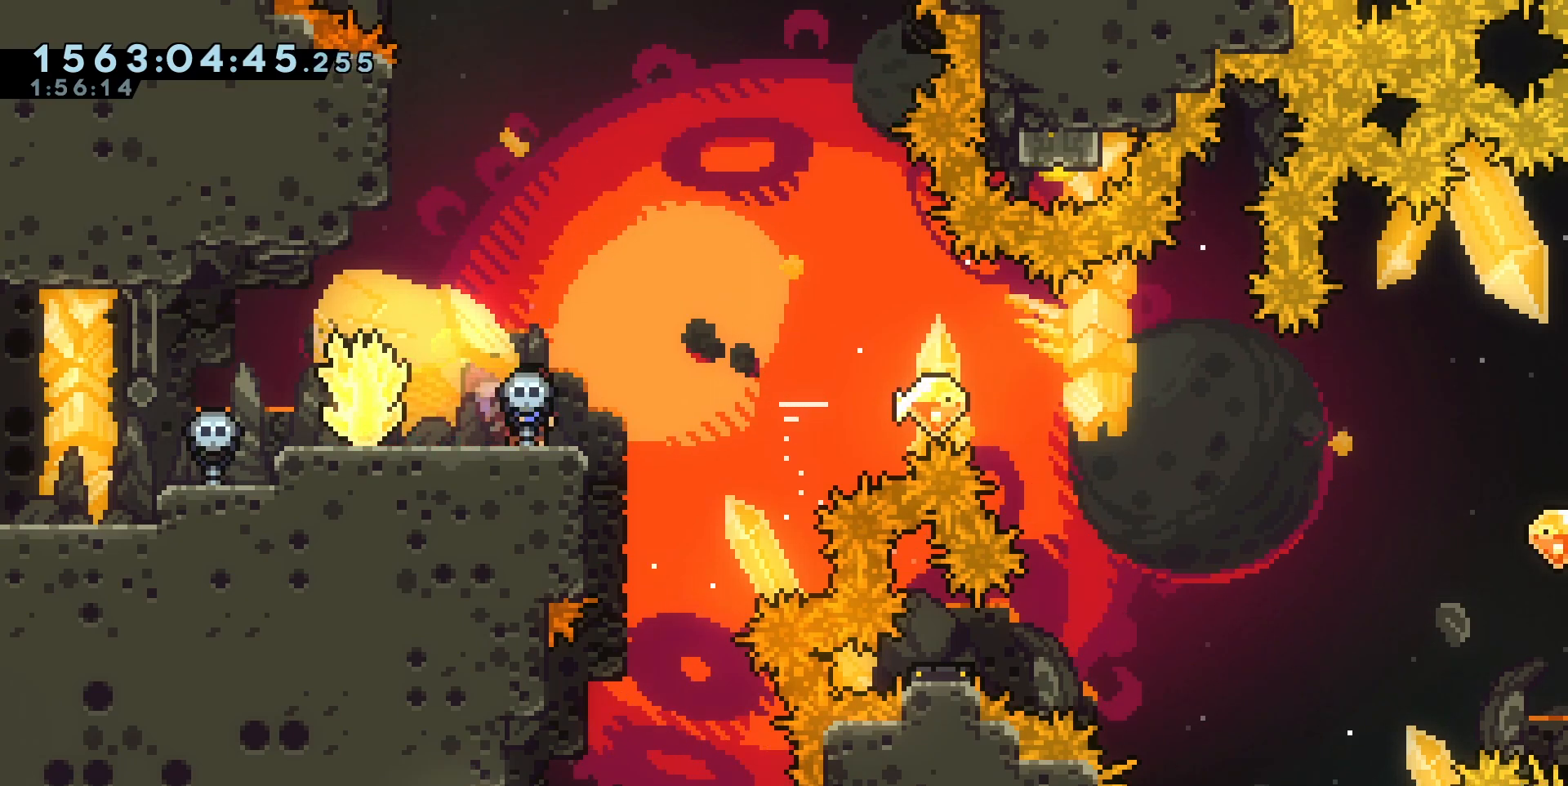
{"keys": [], "events": []}
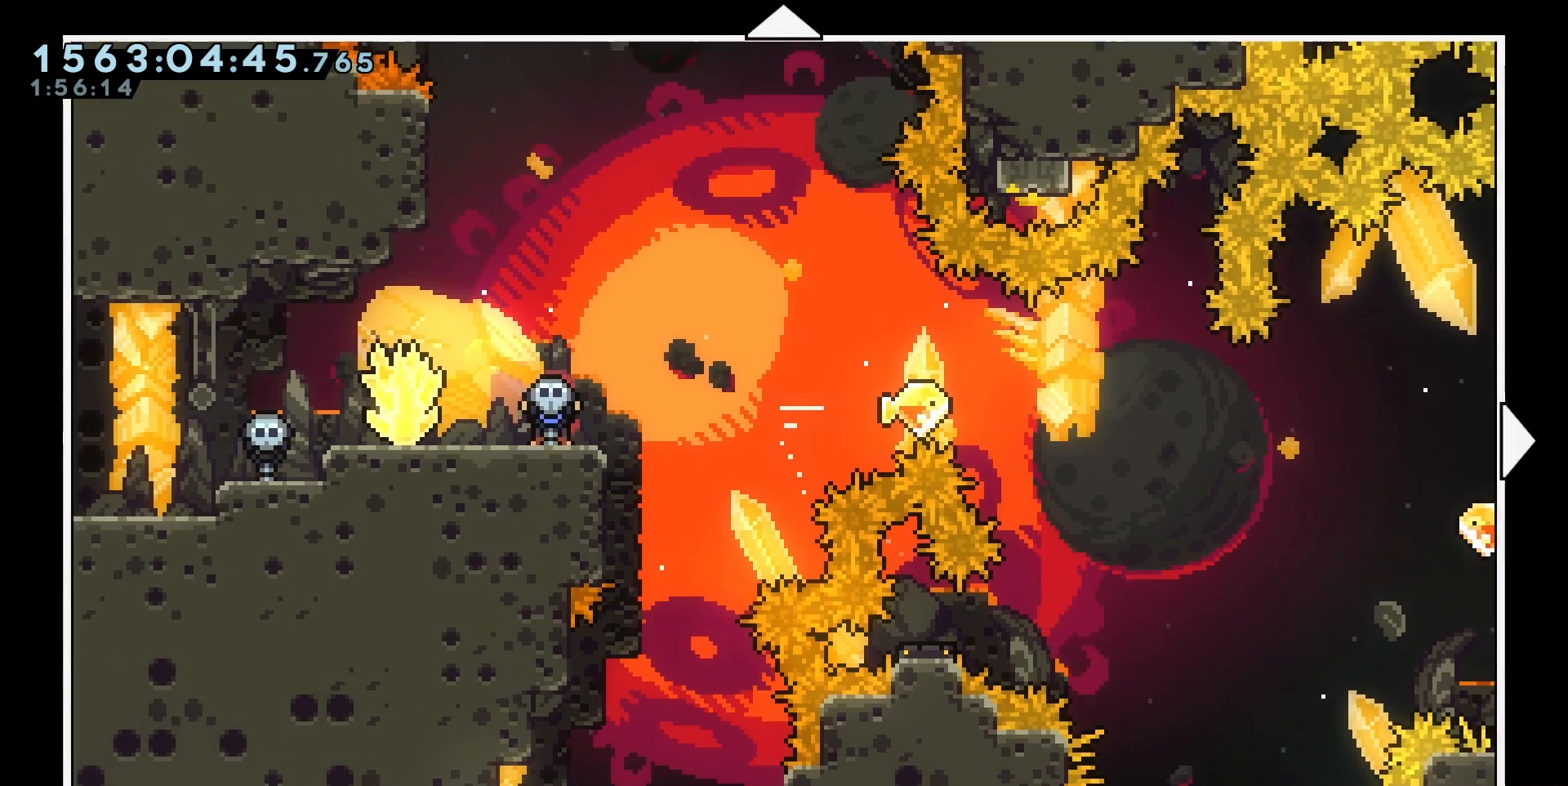
{"keys": ["a", "s", "square"], "events": [[417, "a", "down"], [417, "s", "down"], [450, "square", "down"]]}
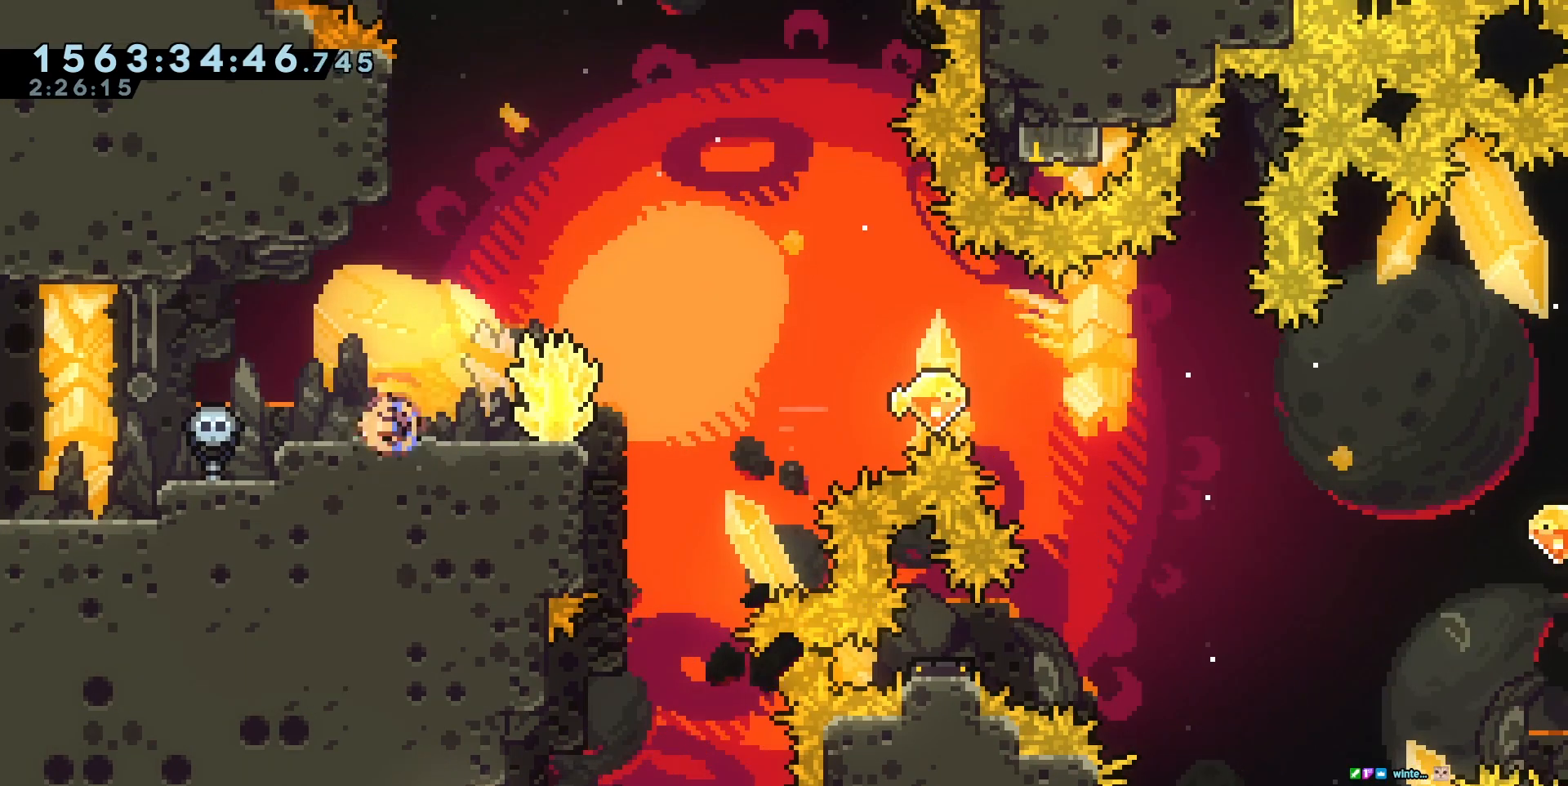
{"keys": ["cross", "d"], "events": [[67, "square", "up"], [100, "a", "up"], [100, "d", "down"], [150, "cross", "down"], [217, "cross", "up"], [217, "square", "down"], [350, "square", "up"], [450, "cross", "down"], [467, "s", "up"]]}